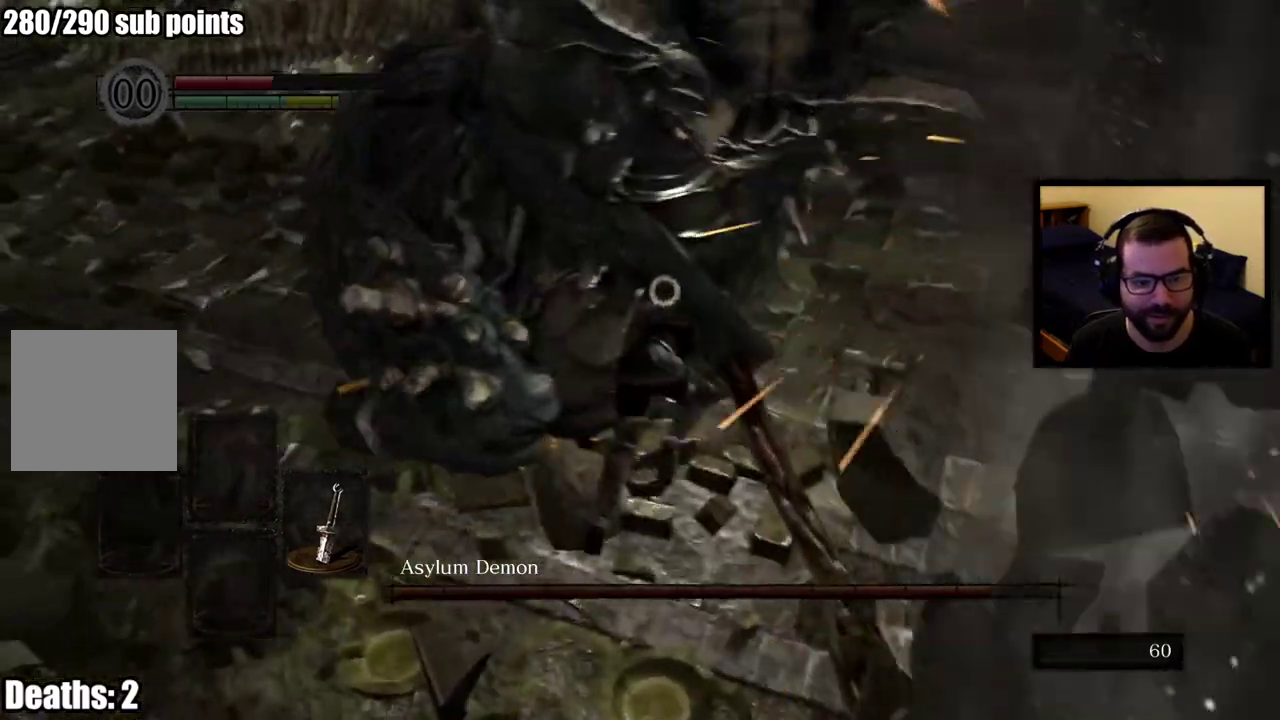
Gameplay with a controller (PlayStation layout); each line is a JSON object with the inputs held at the frame after it. "events" lists button and stick changes between this image and that frame as [ms after this image, input, new state], when the widget could be followed in between. This overlay highlights the sticks when they move; stick clicks (L3 R3) are not distinguishable. Not read: R1.
{"buttons": [], "left_stick": "up", "right_stick": "center", "events": [[250, "left_stick", "up-left"], [483, "left_stick", "up"]]}
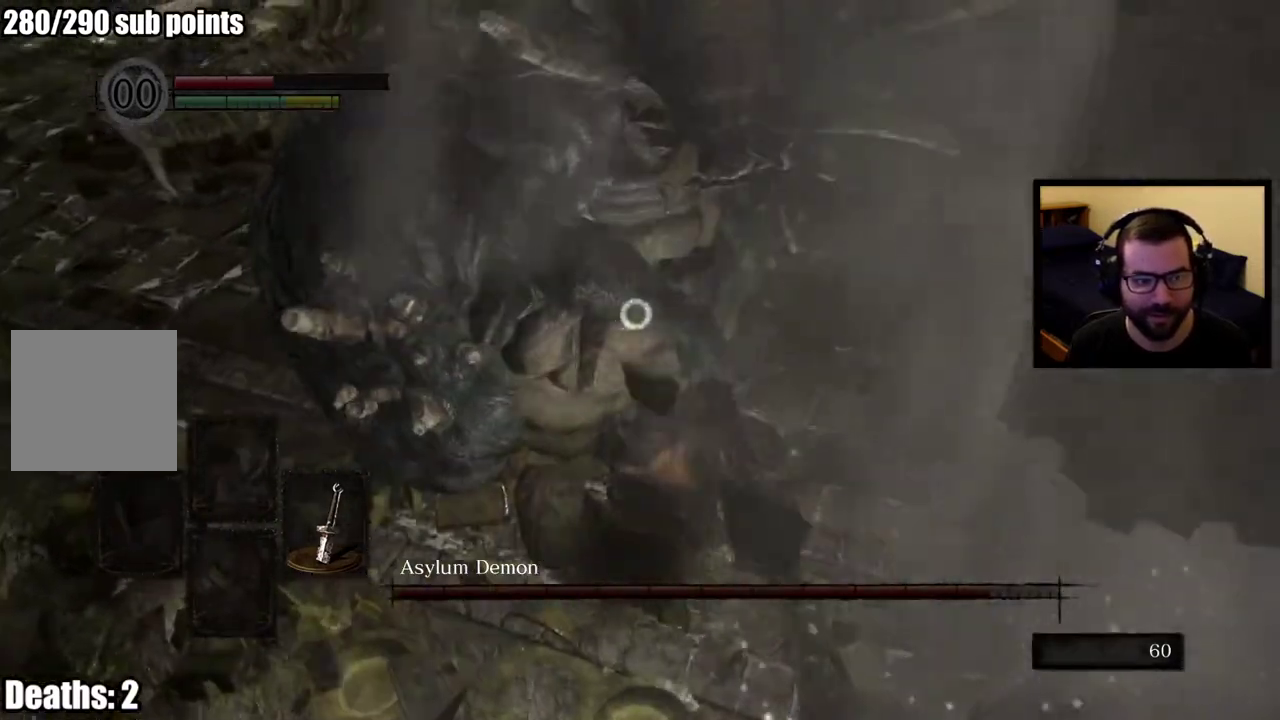
{"buttons": [], "left_stick": "up", "right_stick": "center", "events": []}
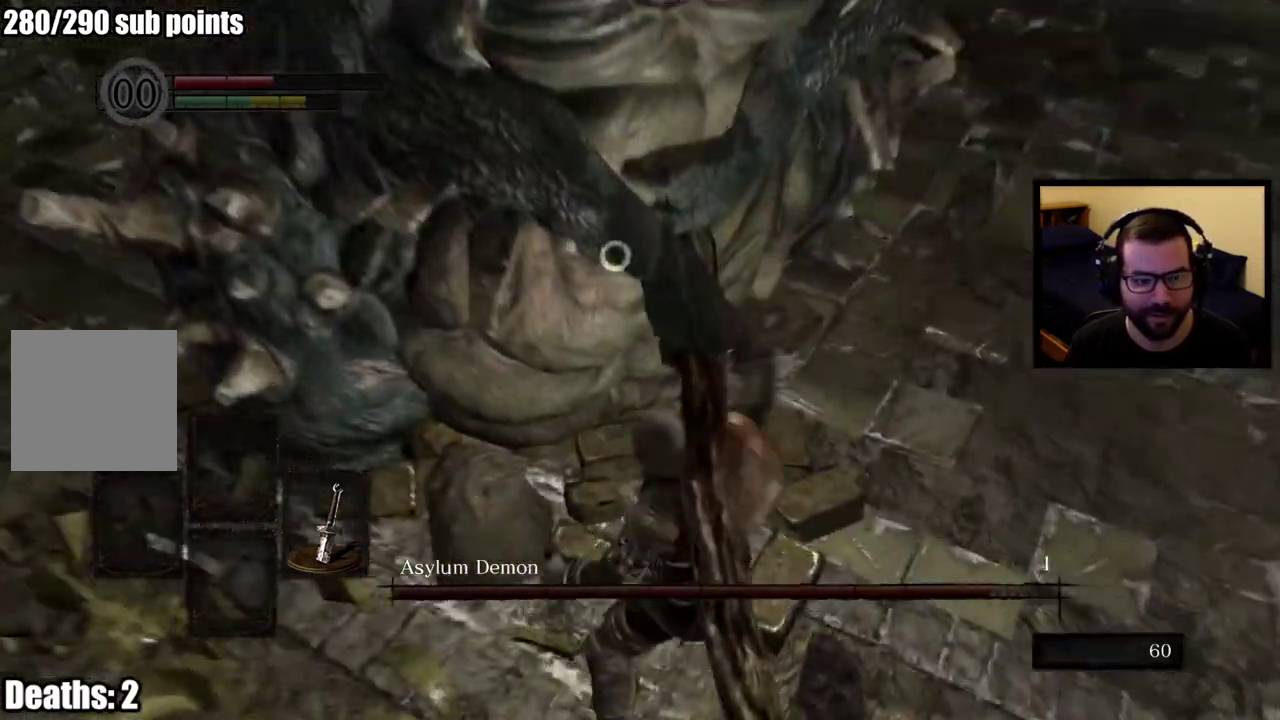
{"buttons": [], "left_stick": "up-right", "right_stick": "center", "events": [[183, "left_stick", "up-right"]]}
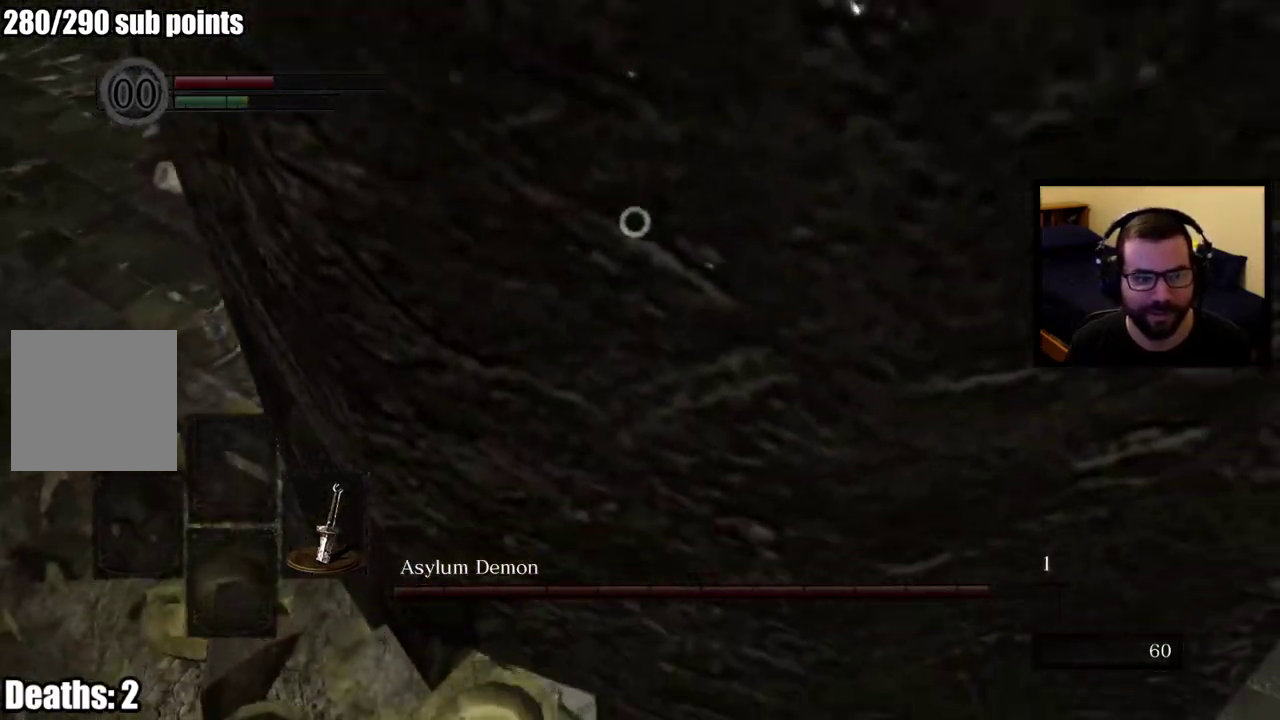
{"buttons": [], "left_stick": "right", "right_stick": "center", "events": [[383, "left_stick", "right"]]}
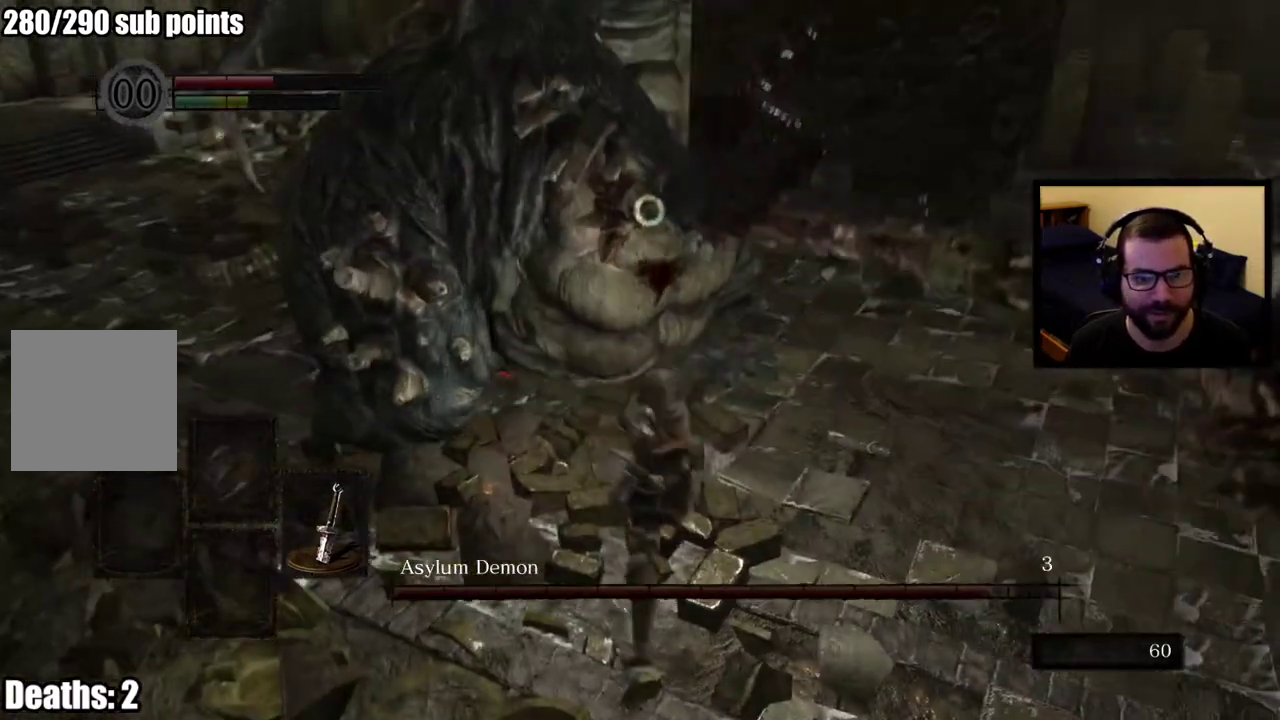
{"buttons": [], "left_stick": "right", "right_stick": "center", "events": []}
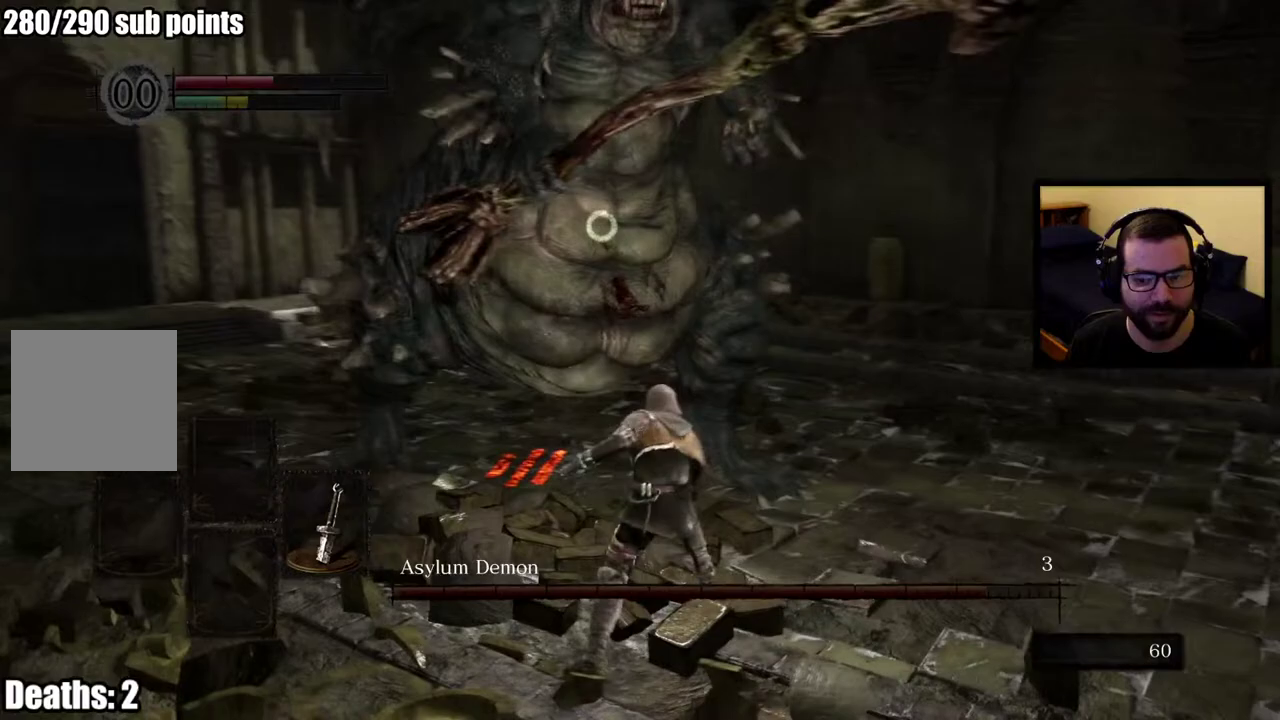
{"buttons": [], "left_stick": "up-right", "right_stick": "center", "events": [[50, "left_stick", "up-right"]]}
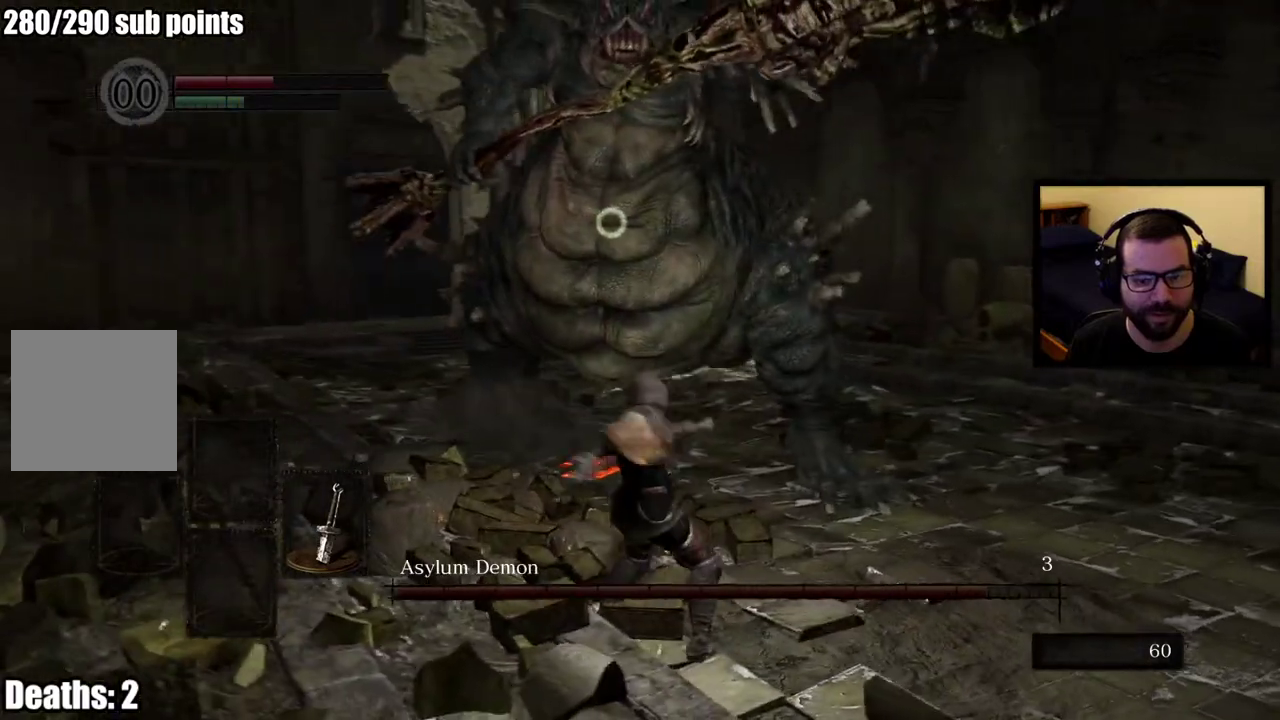
{"buttons": [], "left_stick": "right", "right_stick": "center", "events": [[433, "left_stick", "right"]]}
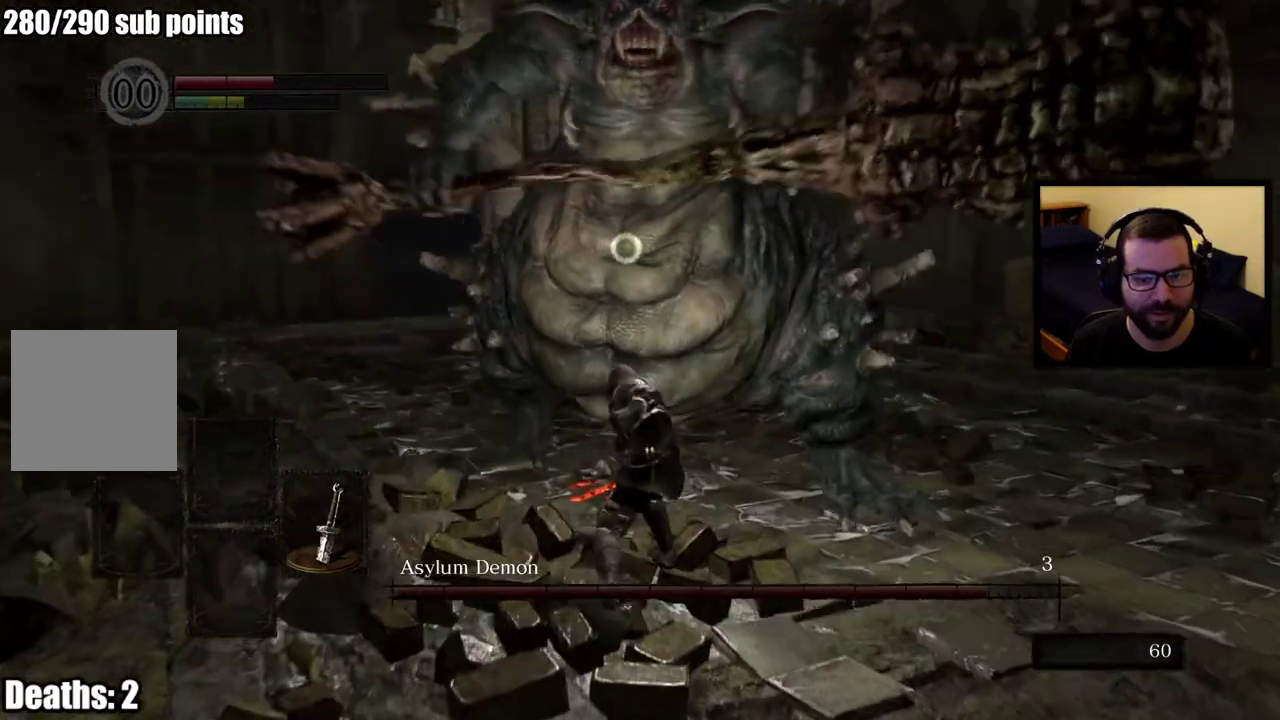
{"buttons": [], "left_stick": "down-right", "right_stick": "center", "events": [[217, "left_stick", "down-right"], [317, "left_stick", "up-left"], [433, "left_stick", "down-right"]]}
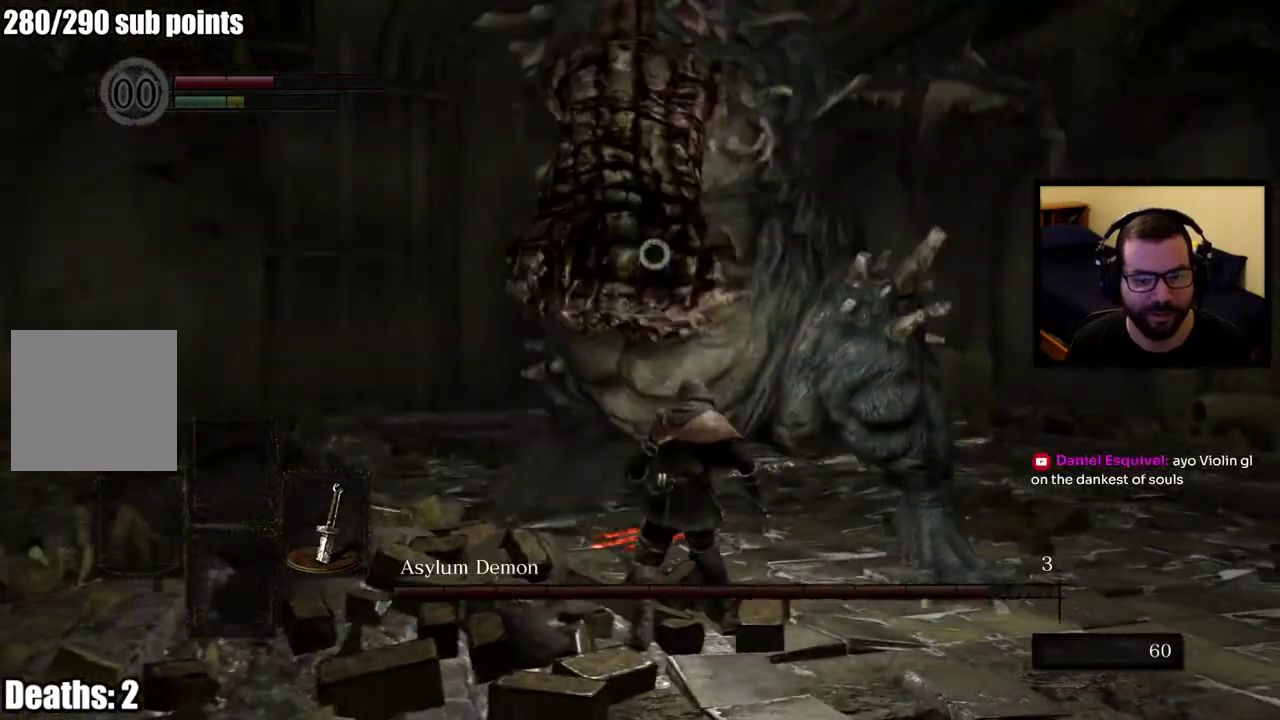
{"buttons": [], "left_stick": "right", "right_stick": "center", "events": [[117, "left_stick", "right"]]}
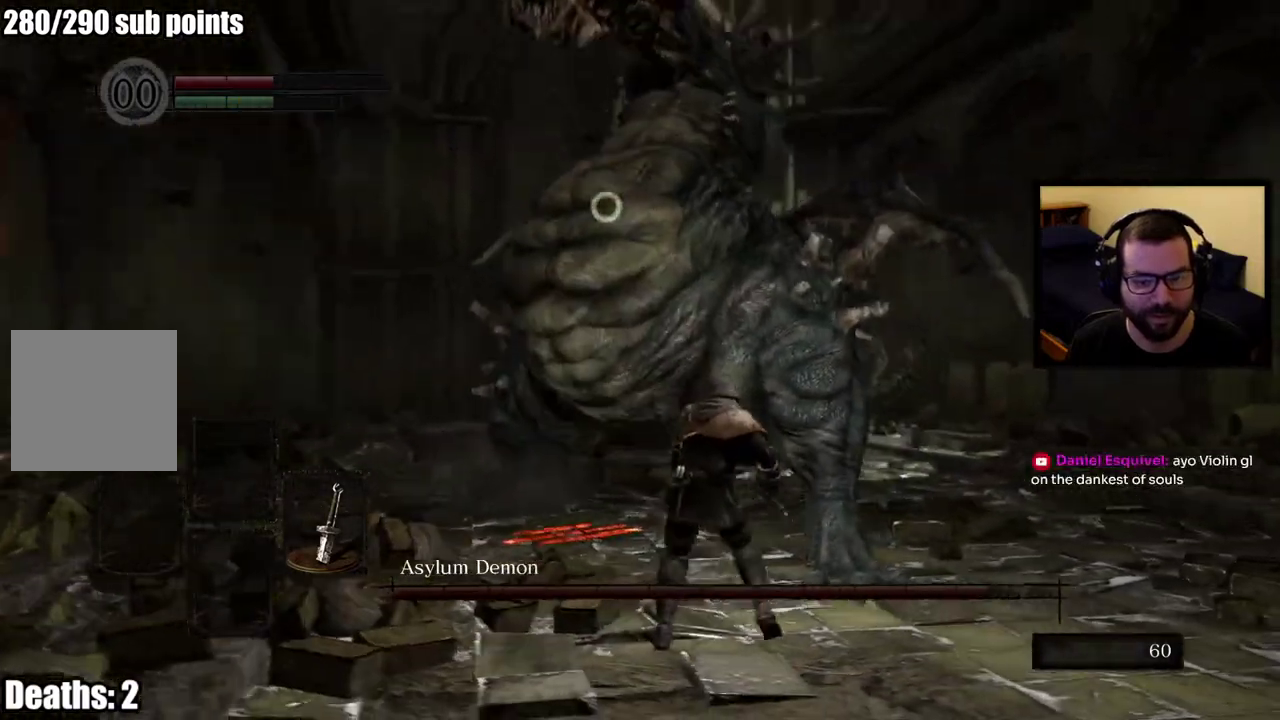
{"buttons": [], "left_stick": "right", "right_stick": "center", "events": [[333, "CIRCLE", "down"], [417, "CIRCLE", "up"]]}
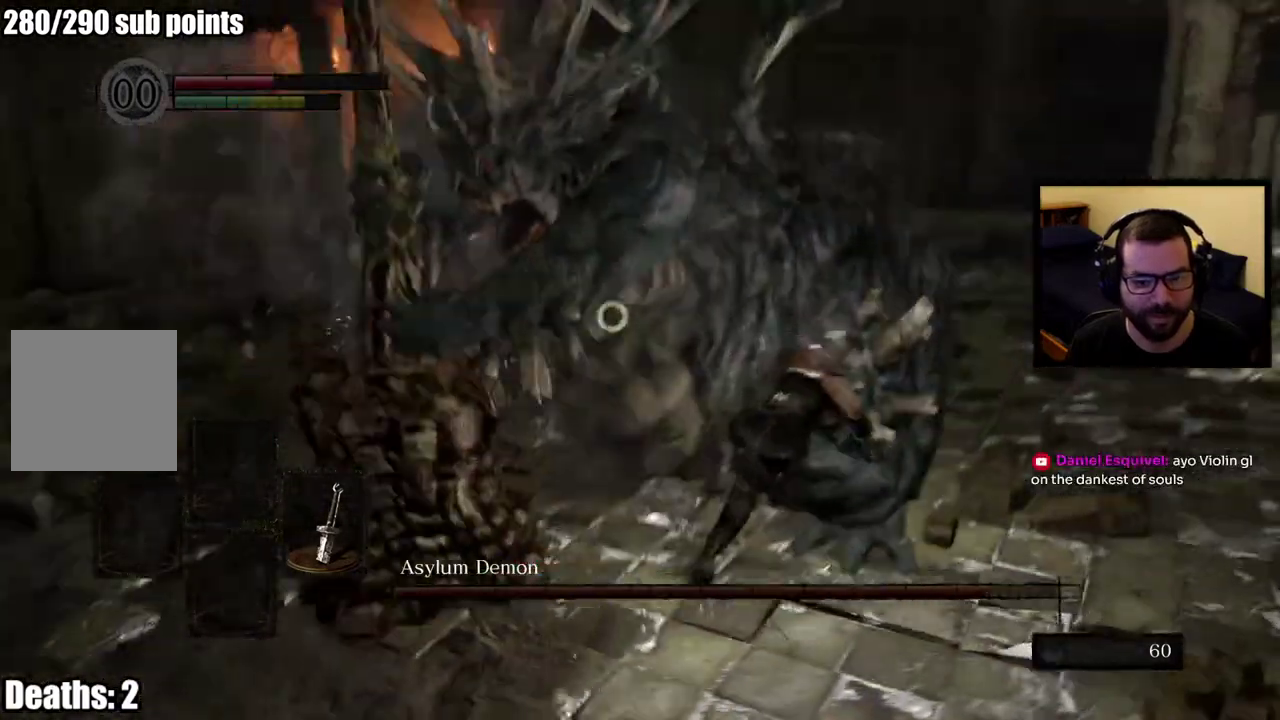
{"buttons": [], "left_stick": "up-right", "right_stick": "center", "events": [[367, "left_stick", "up-right"]]}
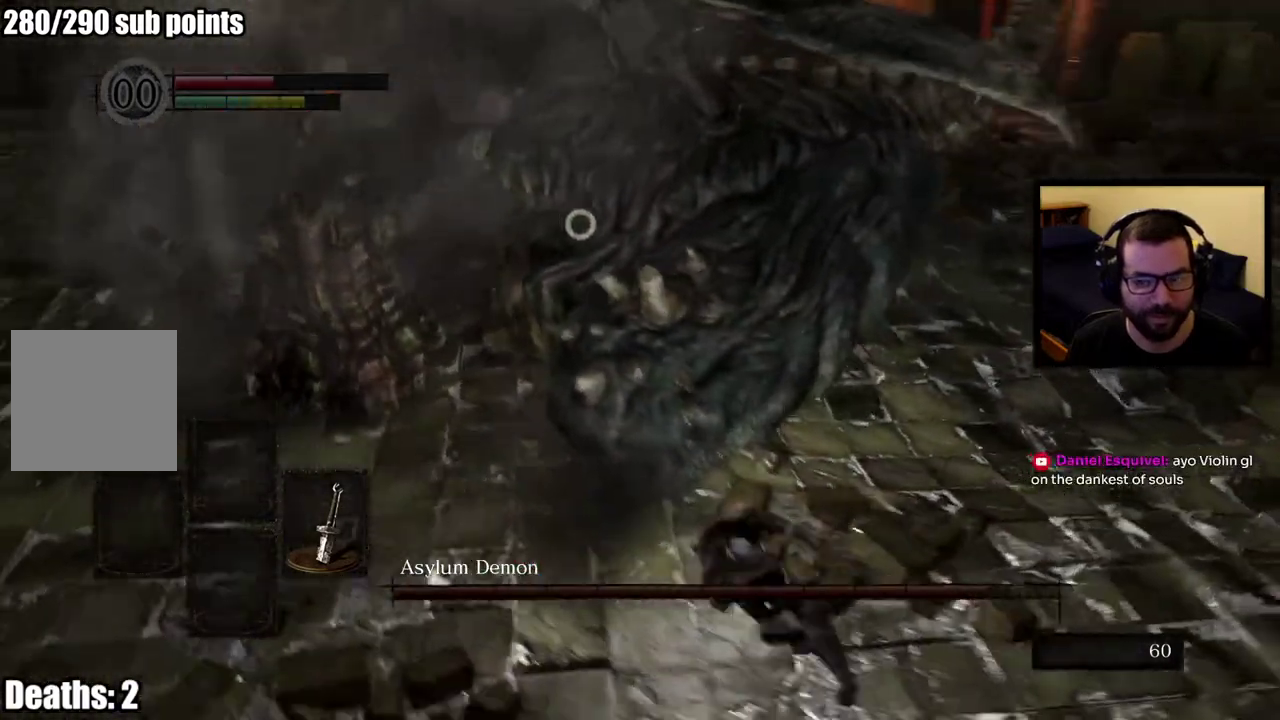
{"buttons": [], "left_stick": "up-right", "right_stick": "center"}
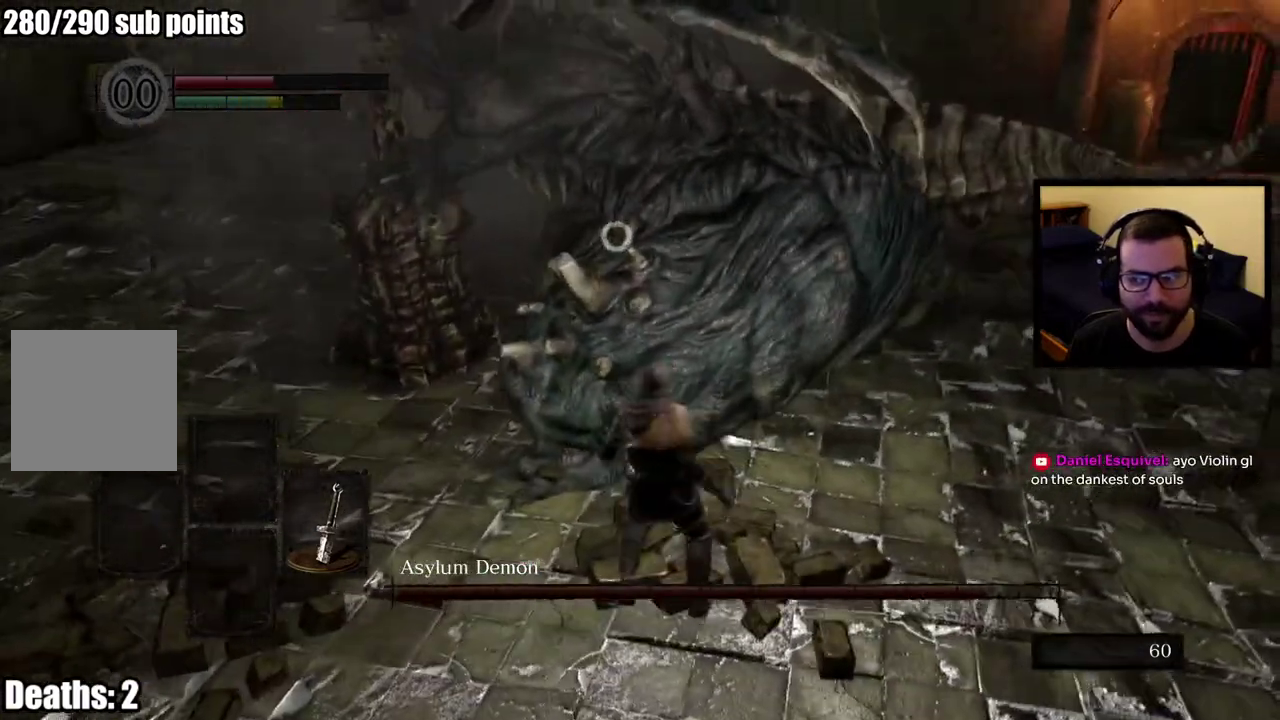
{"buttons": [], "left_stick": "up-right", "right_stick": "center"}
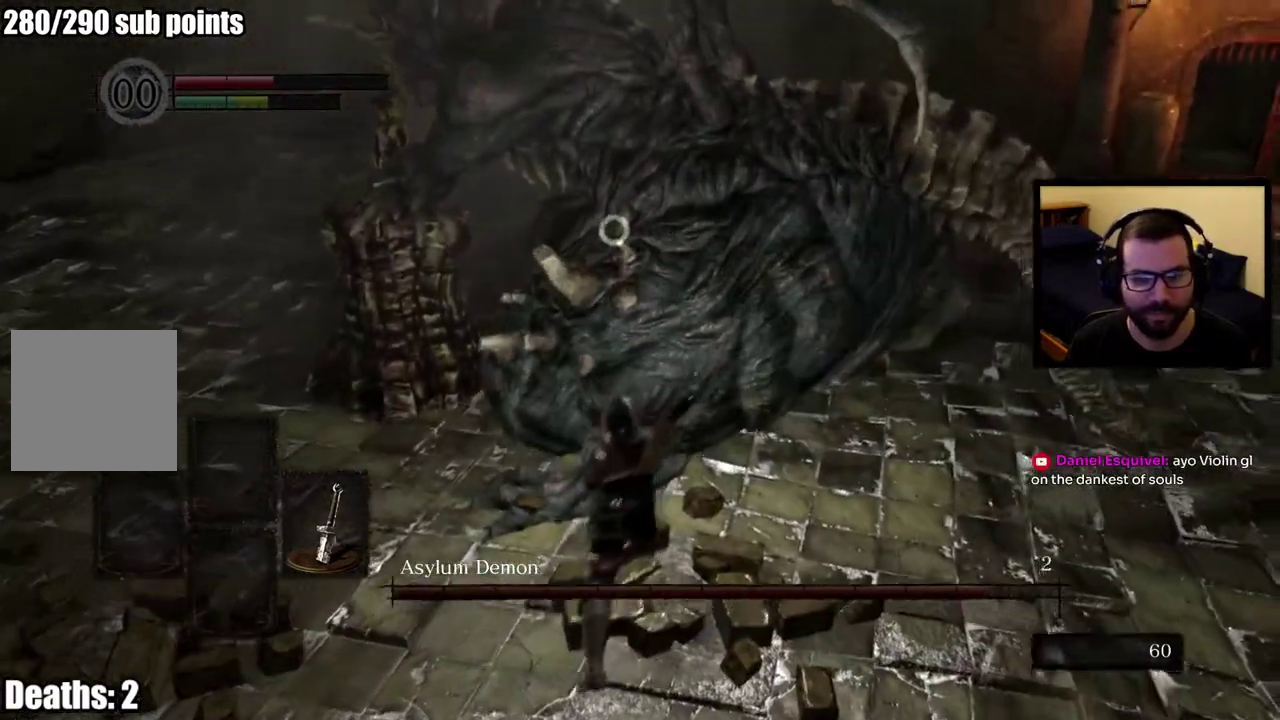
{"buttons": [], "left_stick": "up-right", "right_stick": "center"}
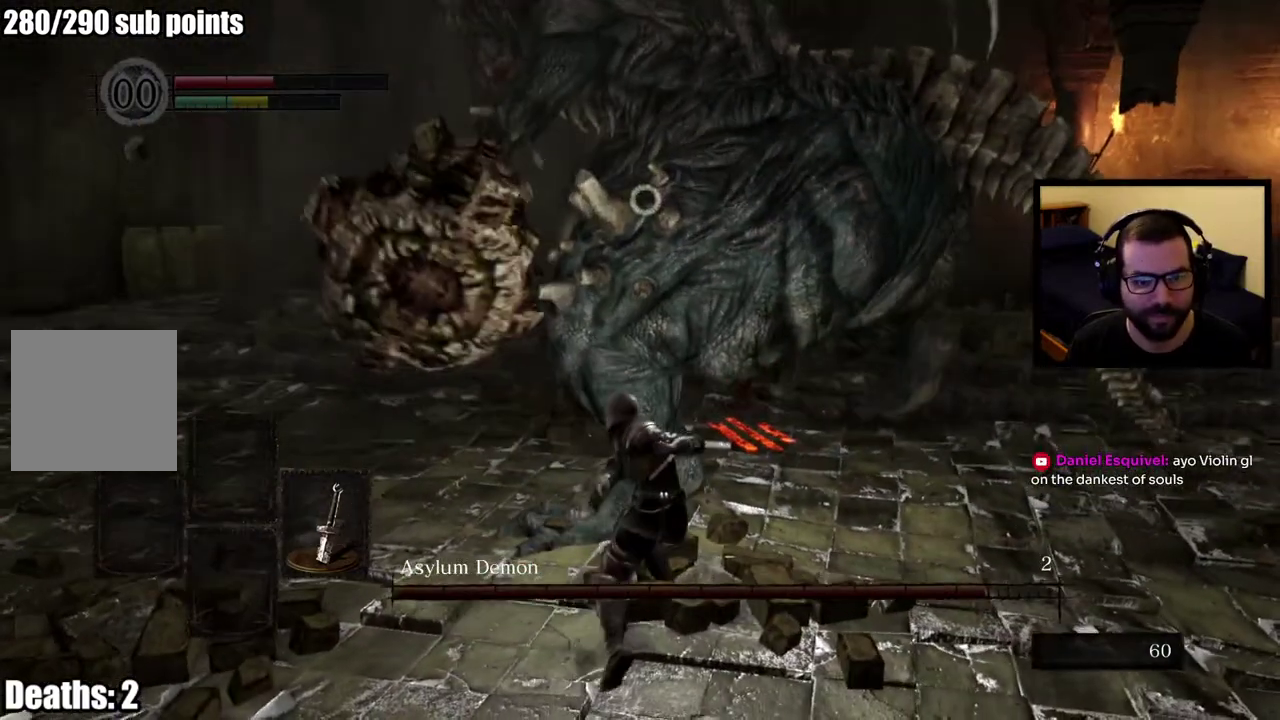
{"buttons": [], "left_stick": "center", "right_stick": "center", "events": [[367, "left_stick", "center"]]}
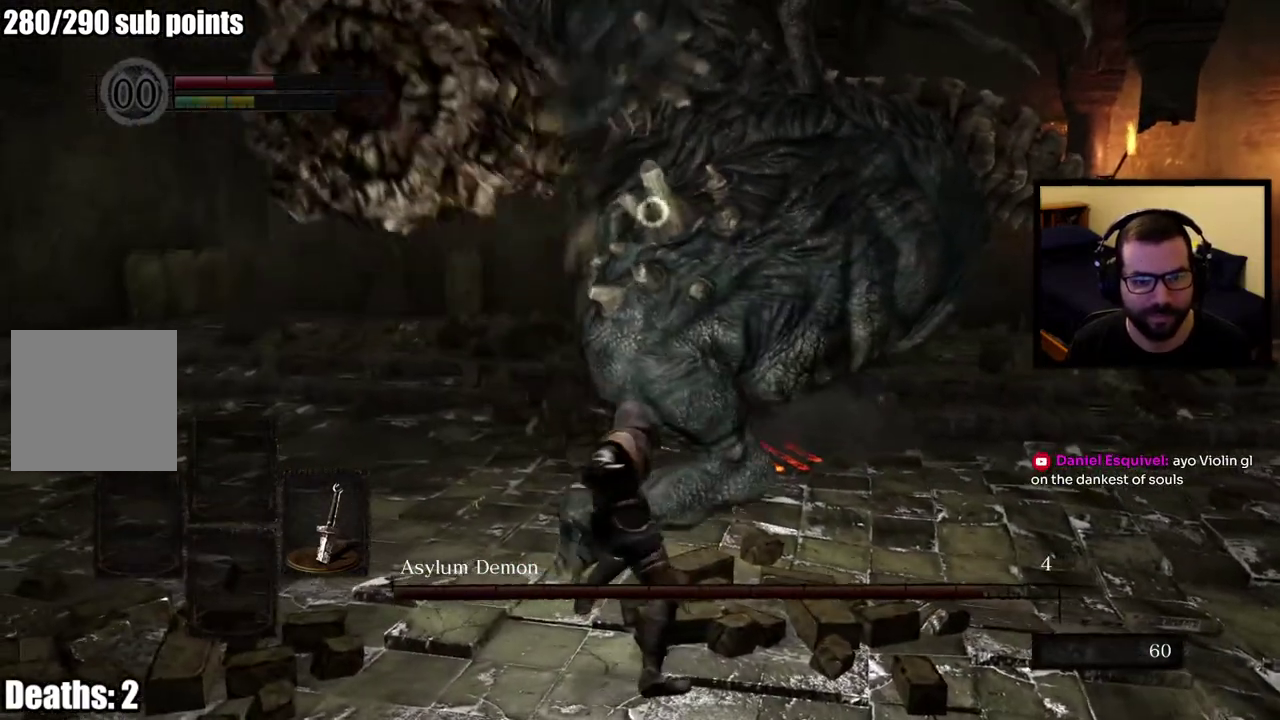
{"buttons": [], "left_stick": "down-right", "right_stick": "center", "events": [[117, "left_stick", "down-right"]]}
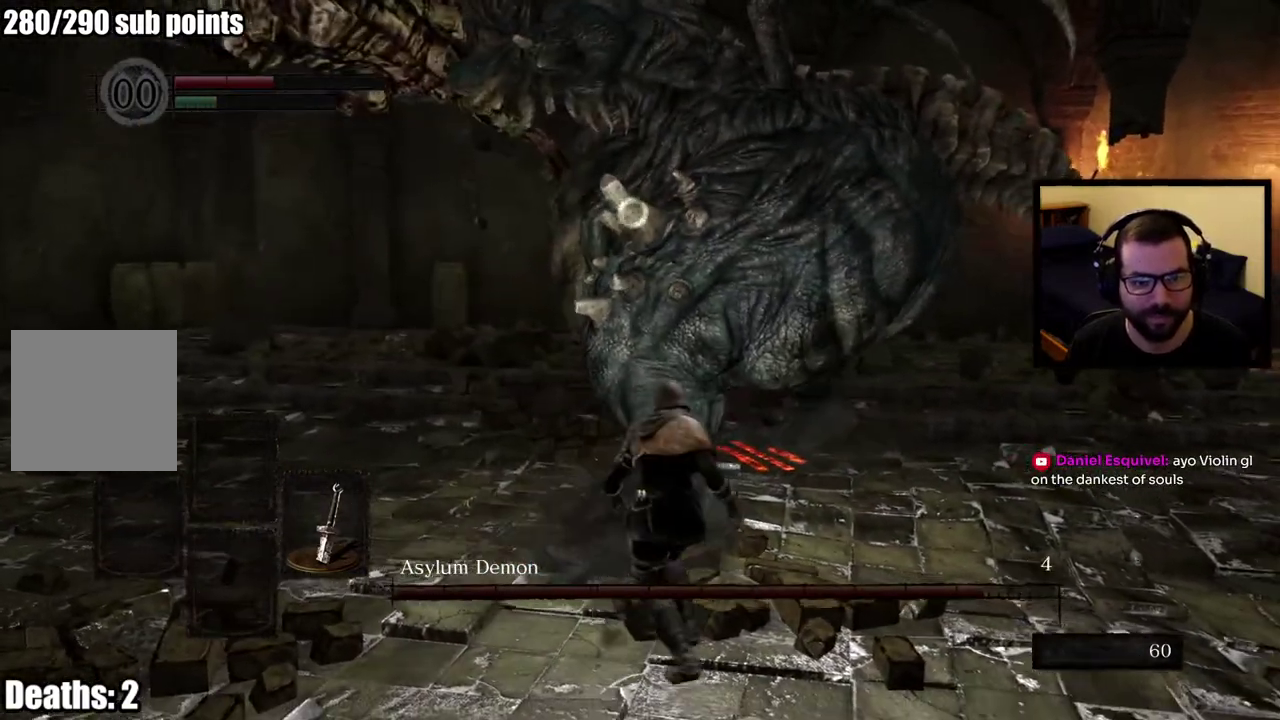
{"buttons": [], "left_stick": "right", "right_stick": "center", "events": [[167, "left_stick", "up-left"], [250, "left_stick", "right"]]}
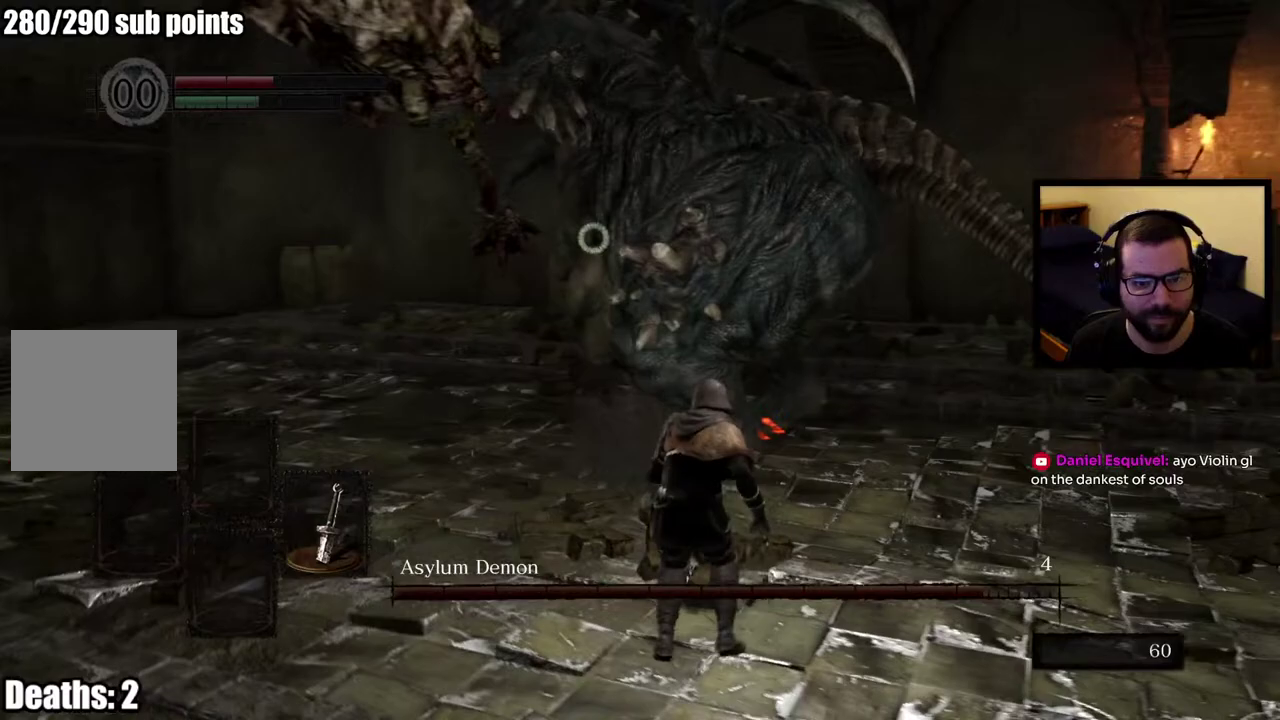
{"buttons": [], "left_stick": "up-right", "right_stick": "center", "events": [[183, "left_stick", "up-right"]]}
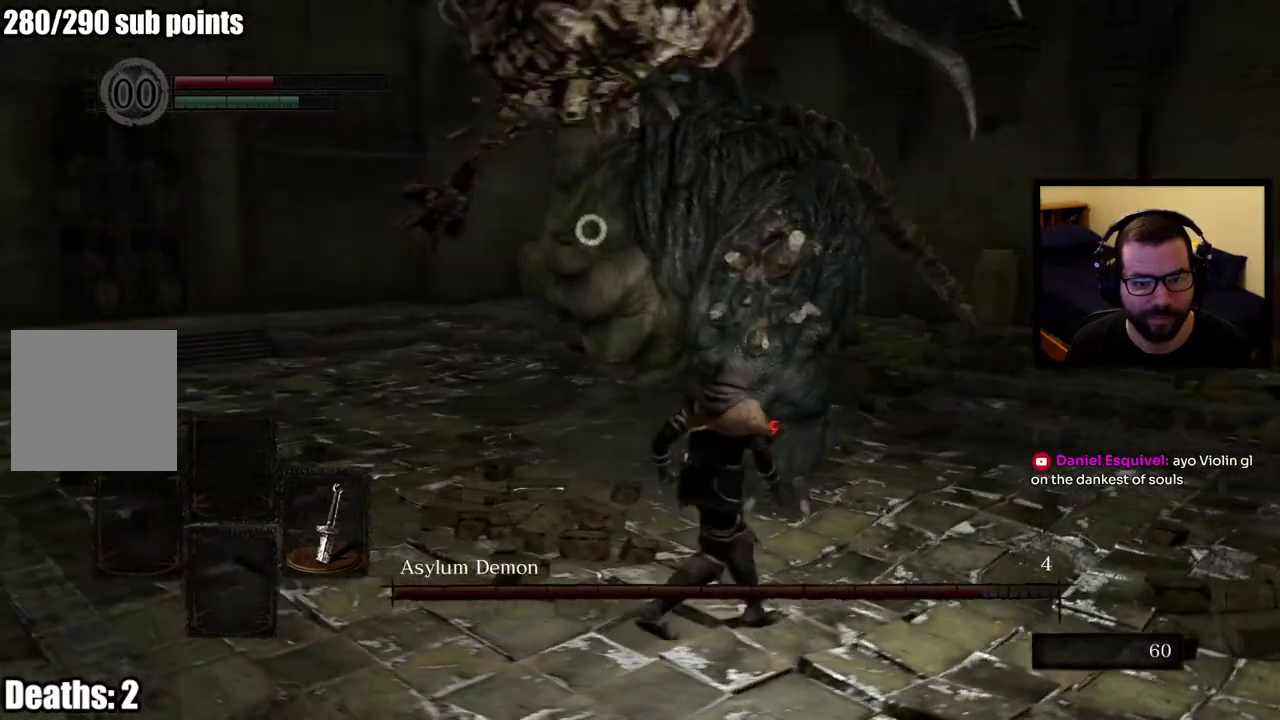
{"buttons": [], "left_stick": "up", "right_stick": "center"}
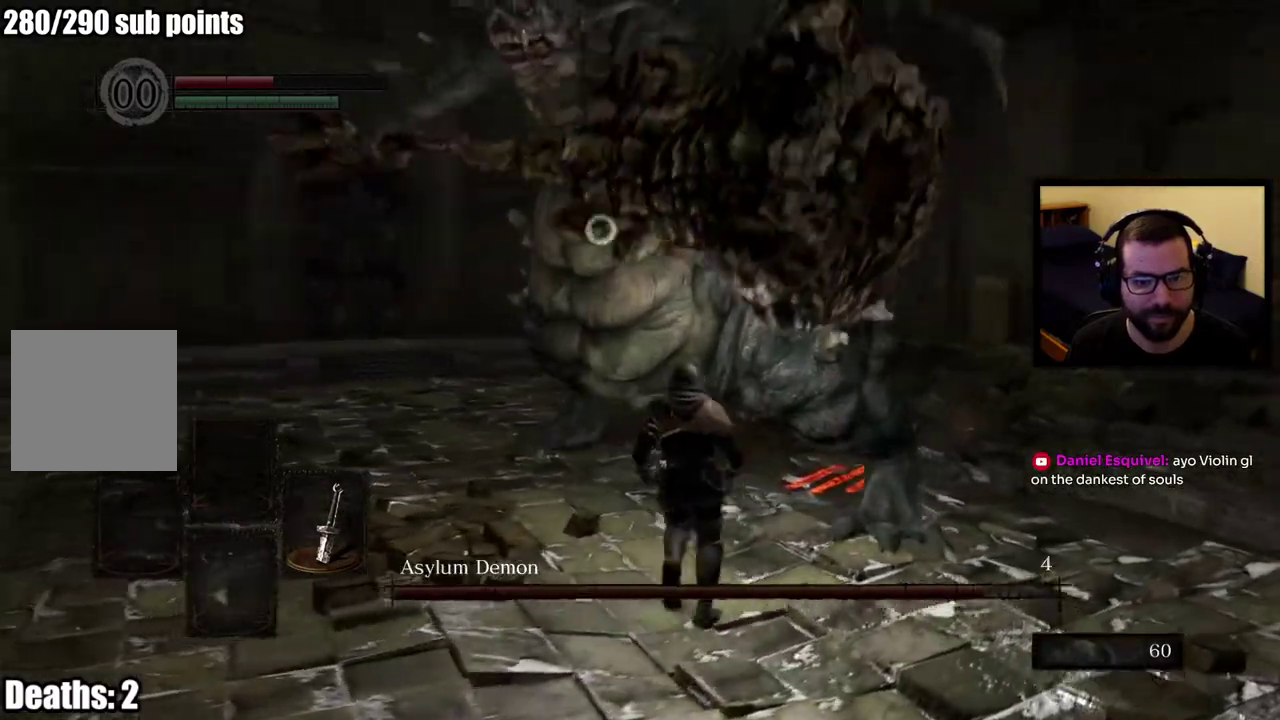
{"buttons": [], "left_stick": "right", "right_stick": "center"}